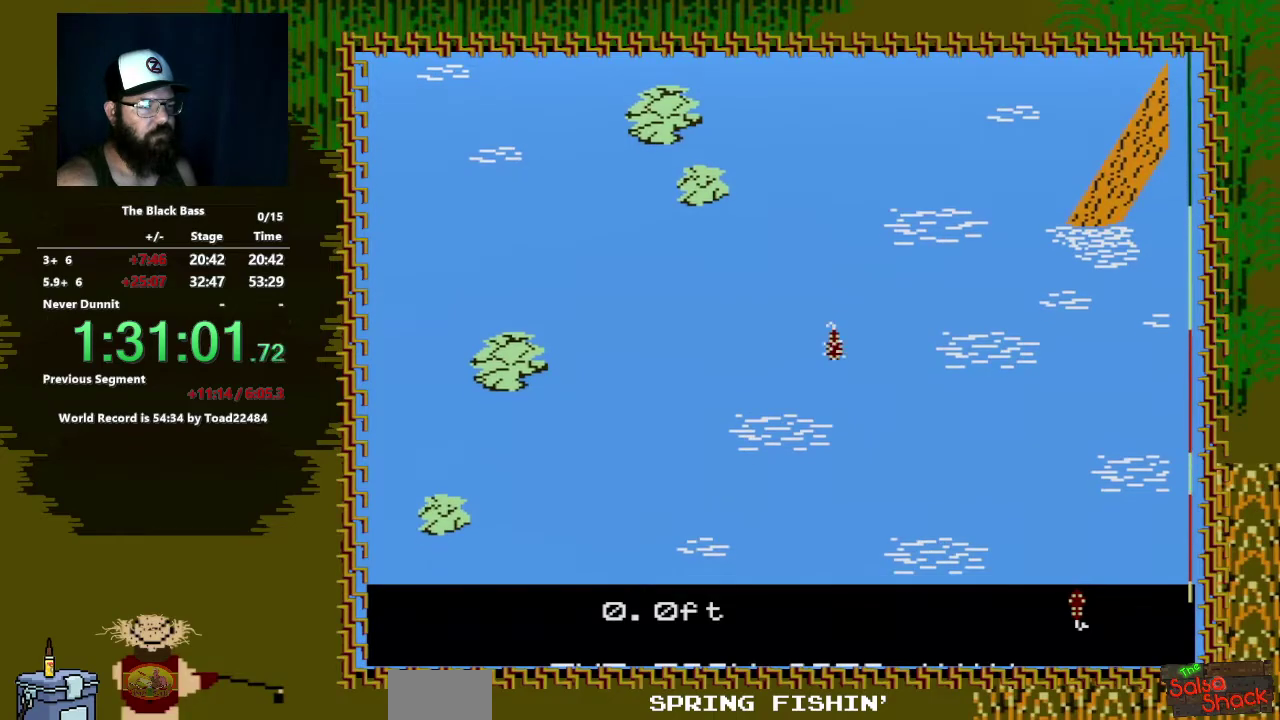
Gameplay with a controller (Nintendo layout); each line is a JSON object with the inputs held at the frame after it. "events" lists button and stick changes between this image and that frame as [ms after this image, input, new state], when the widget could be followed in between. Not read: L3 R3.
{"buttons": [], "events": [[183, "DPAD_UP", "up"]]}
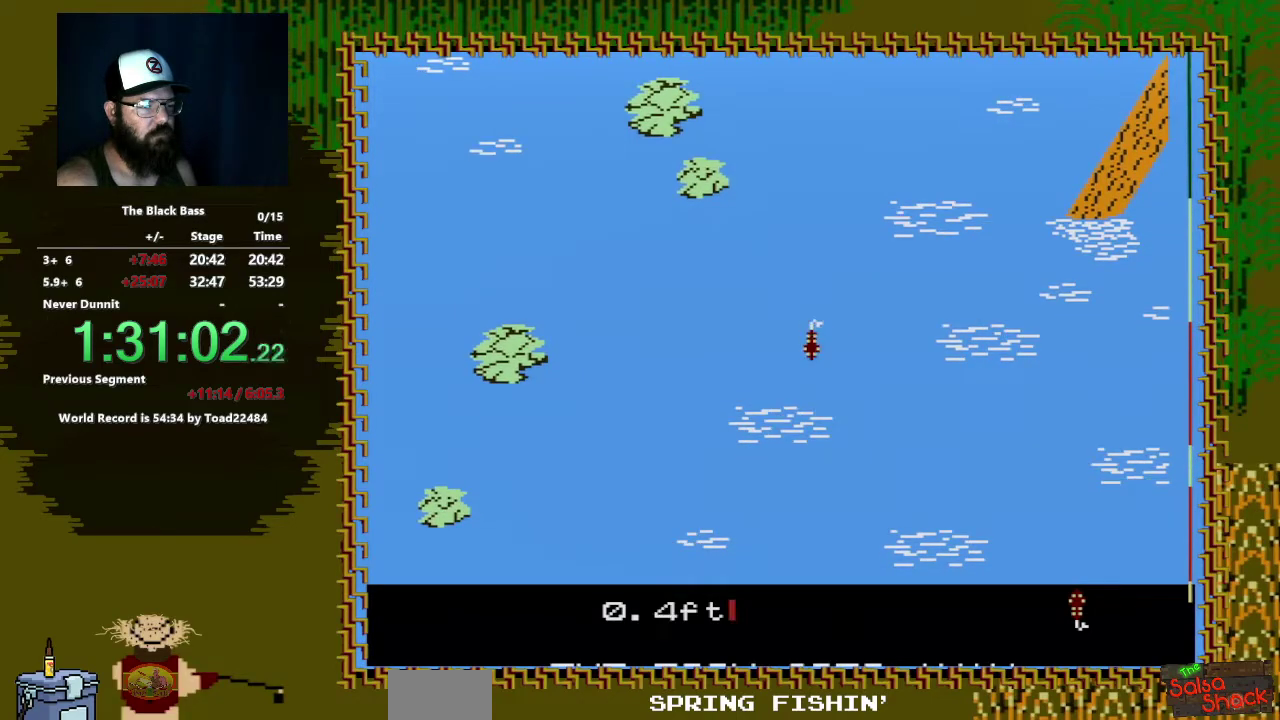
{"buttons": ["DPAD_LEFT"], "events": [[283, "DPAD_LEFT", "down"]]}
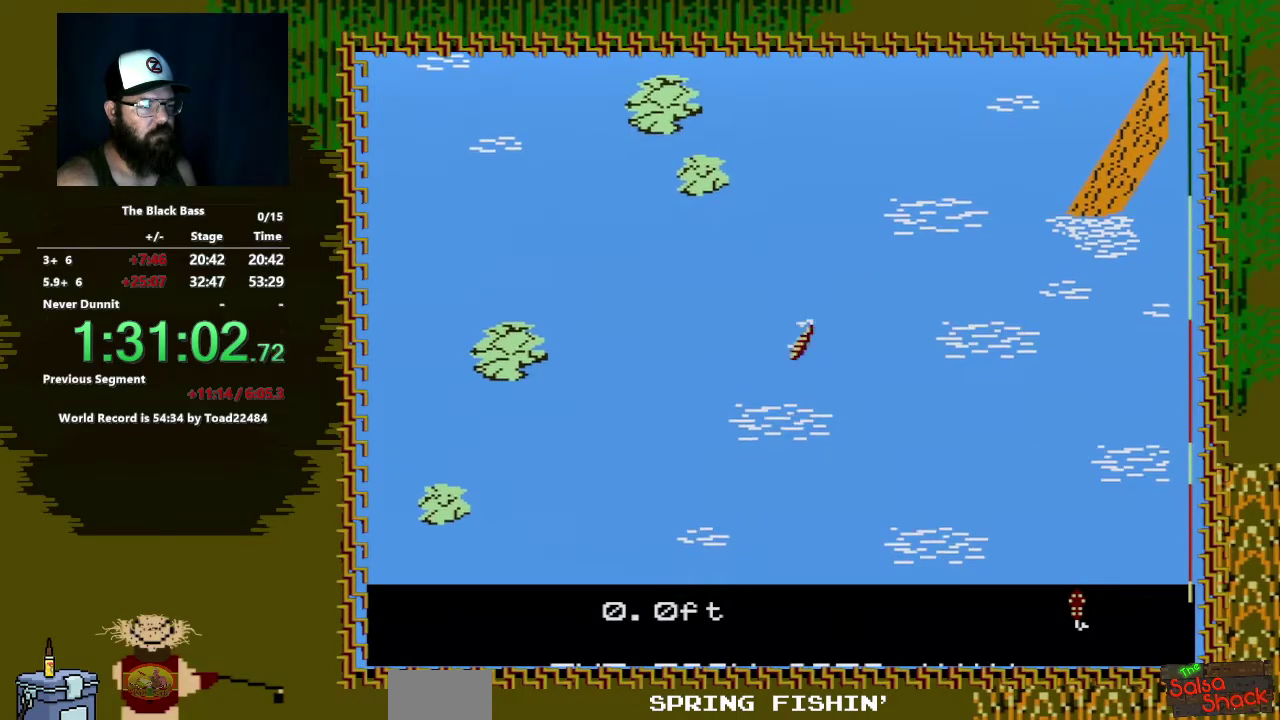
{"buttons": ["DPAD_RIGHT"], "events": [[100, "DPAD_LEFT", "up"], [300, "DPAD_RIGHT", "down"]]}
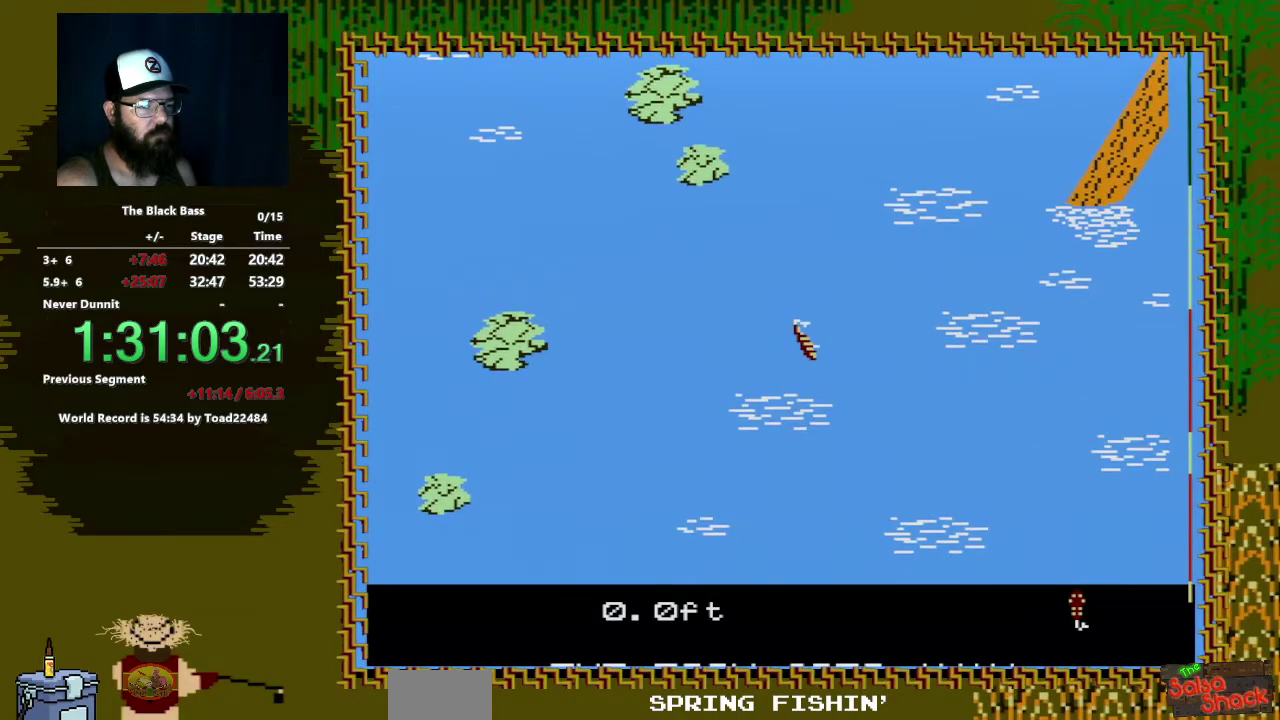
{"buttons": ["DPAD_UP"], "events": [[200, "DPAD_RIGHT", "up"], [350, "DPAD_UP", "down"]]}
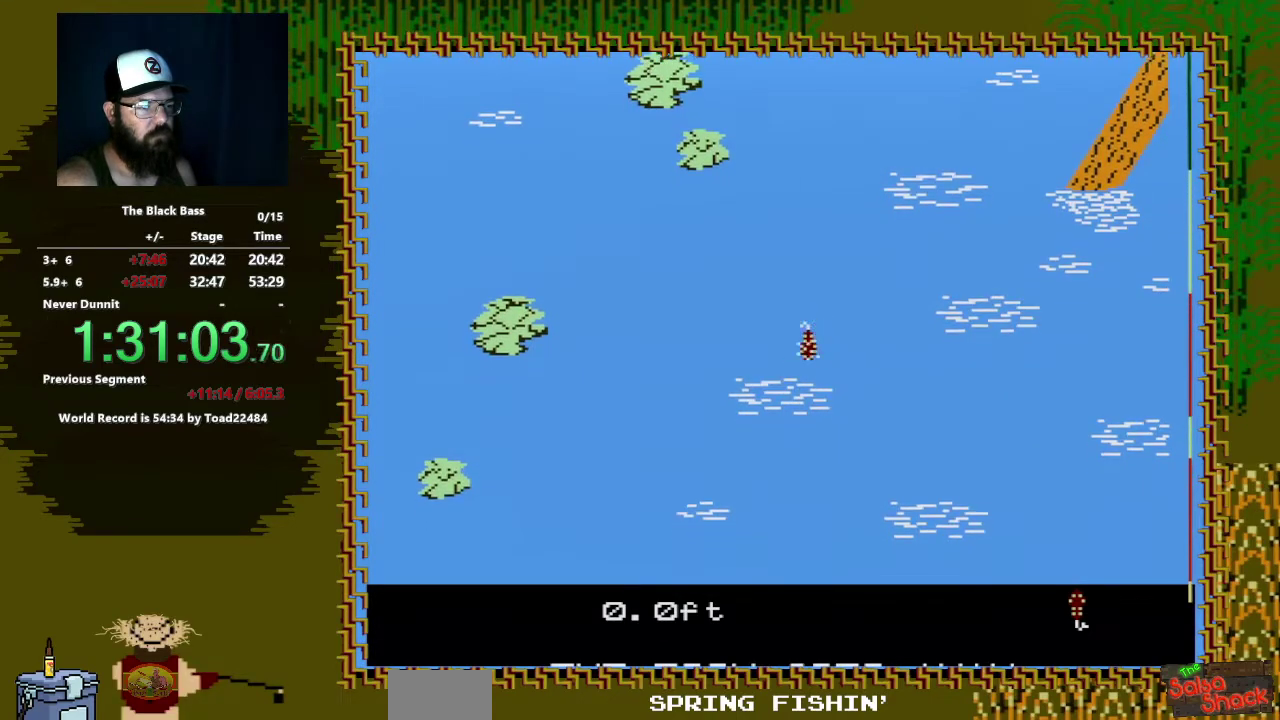
{"buttons": [], "events": [[200, "DPAD_UP", "up"]]}
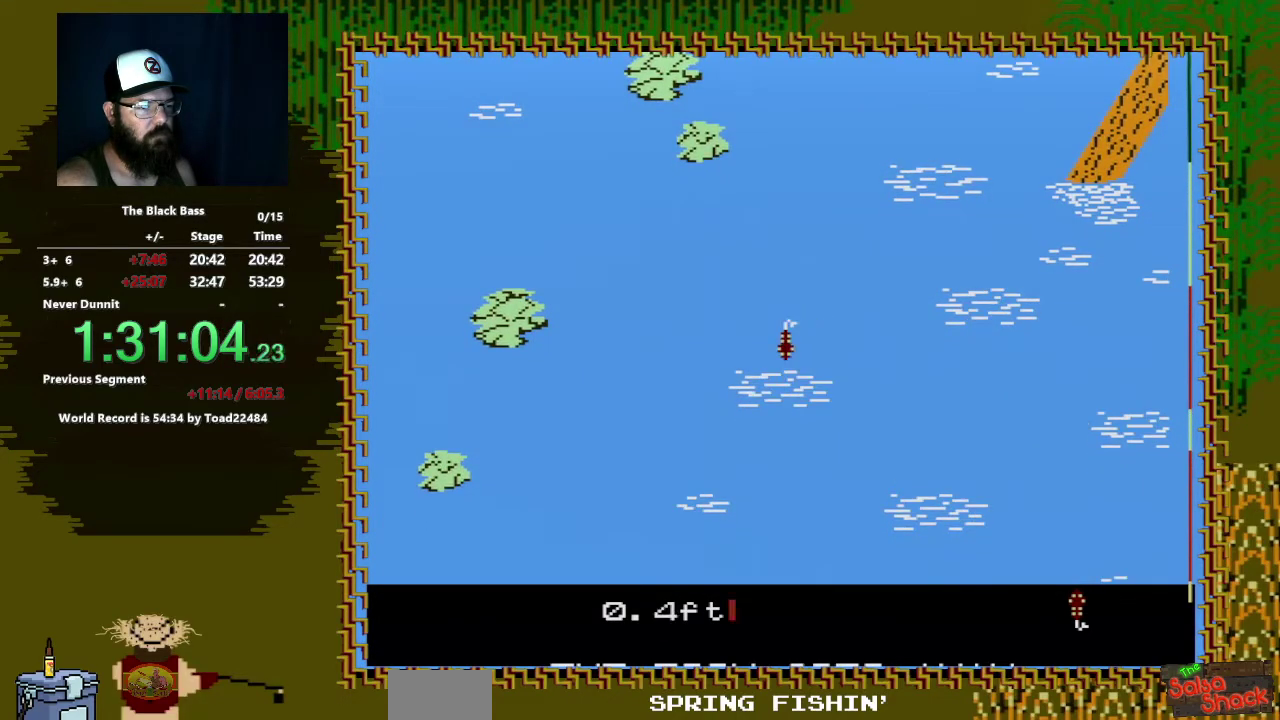
{"buttons": ["DPAD_LEFT"], "events": [[267, "DPAD_LEFT", "down"]]}
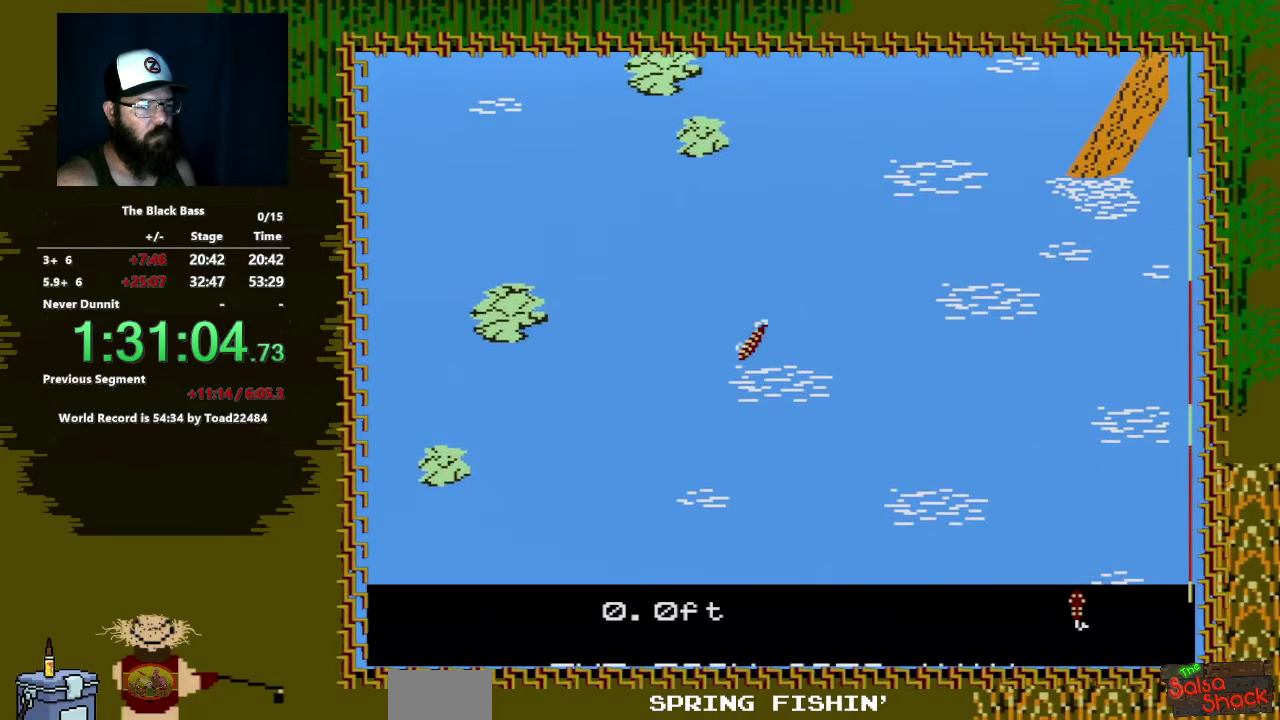
{"buttons": ["DPAD_RIGHT"], "events": [[33, "DPAD_LEFT", "up"], [233, "DPAD_RIGHT", "down"]]}
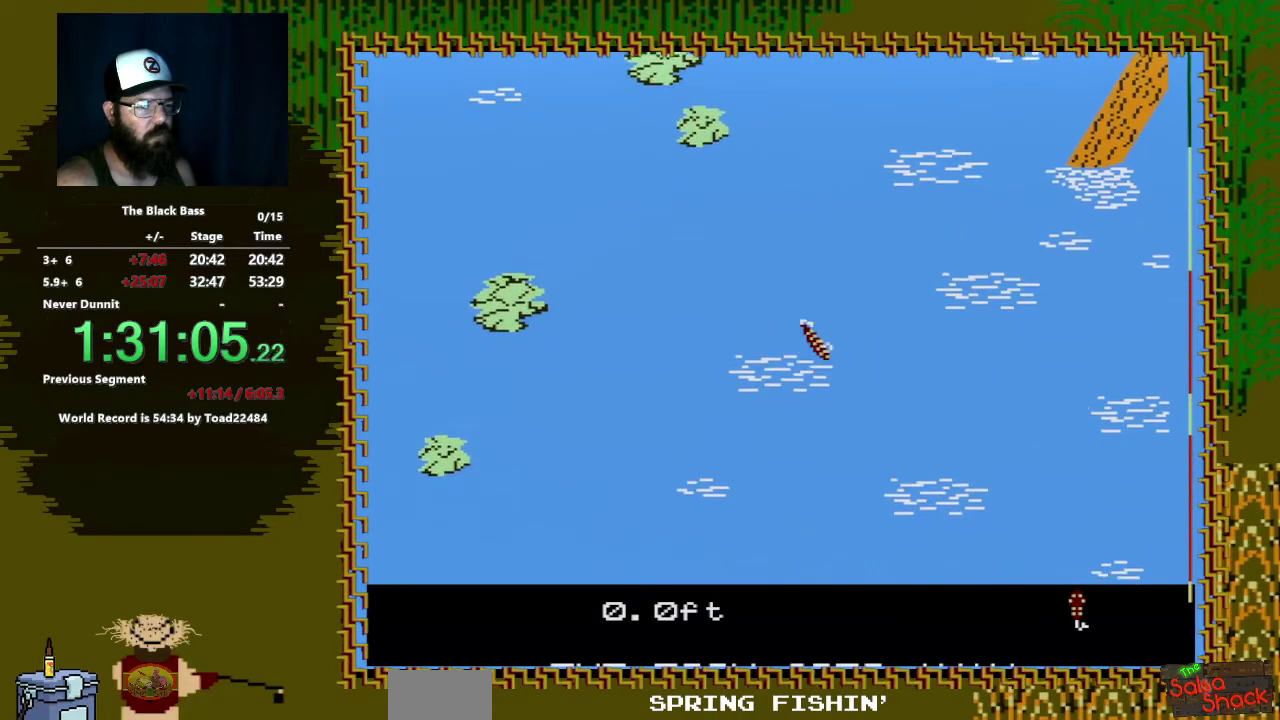
{"buttons": ["DPAD_UP"], "events": [[100, "DPAD_RIGHT", "up"], [250, "DPAD_UP", "down"]]}
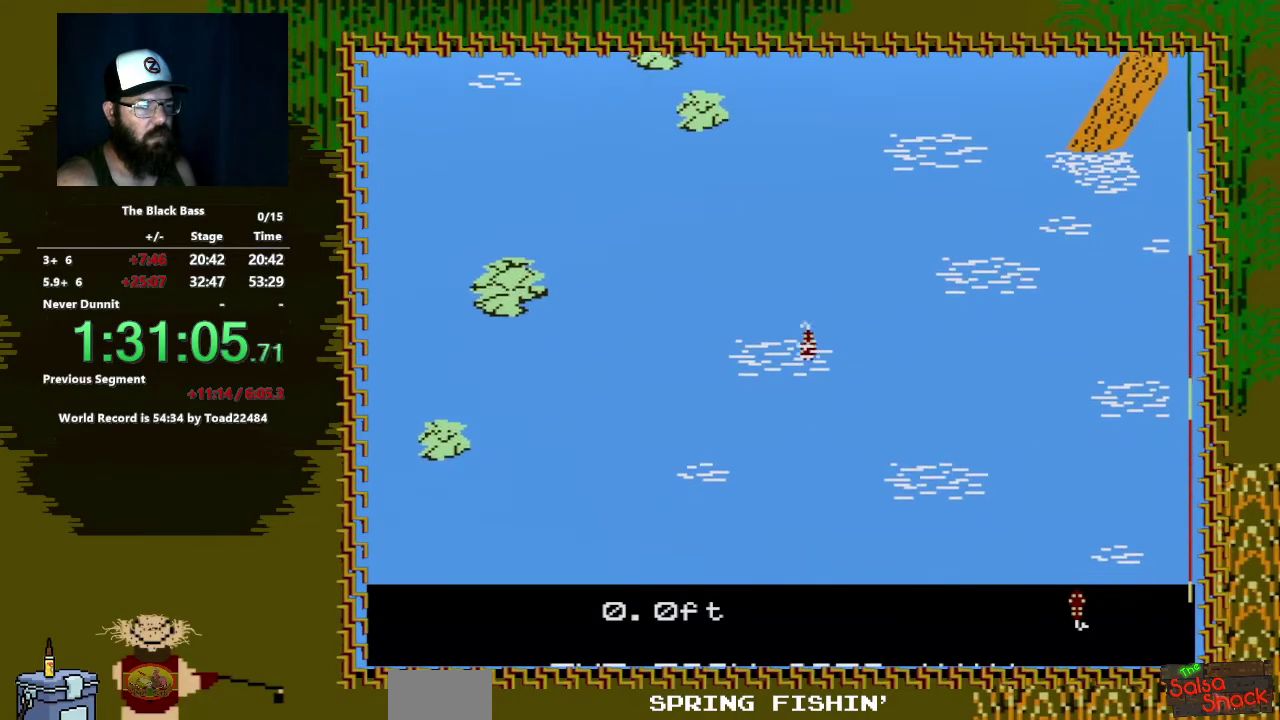
{"buttons": [], "events": [[150, "DPAD_UP", "up"]]}
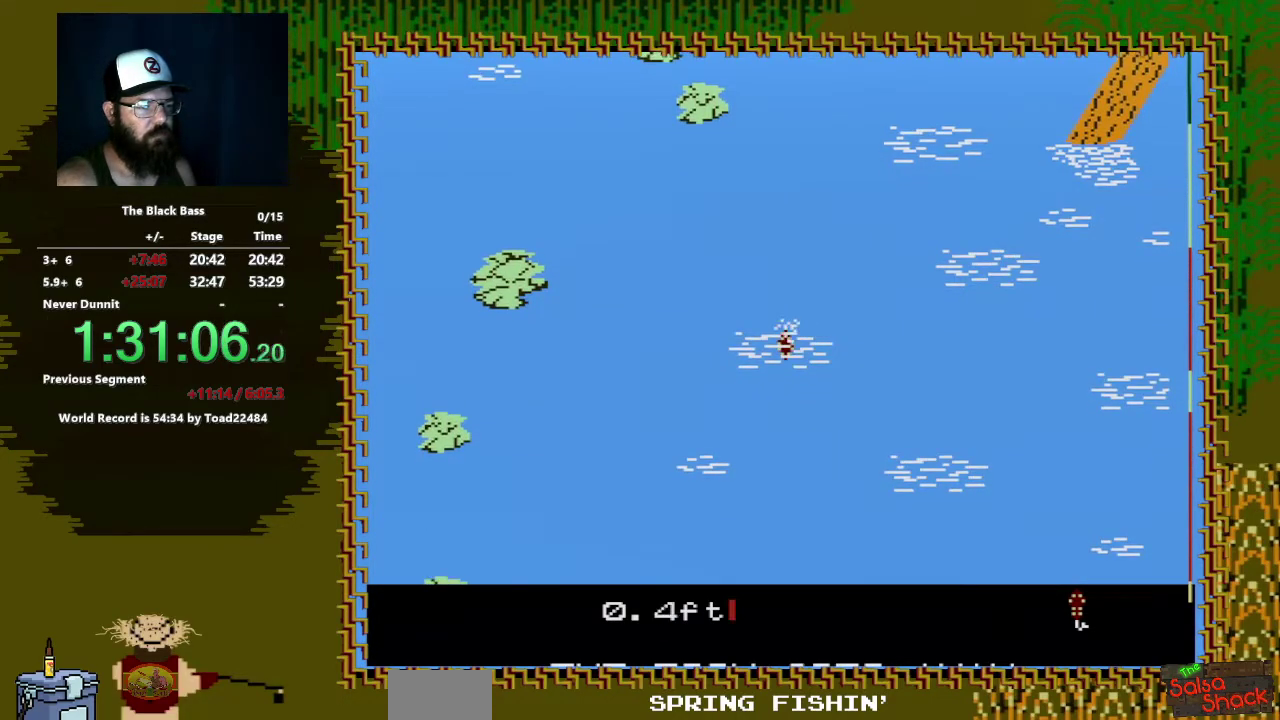
{"buttons": ["DPAD_LEFT"], "events": [[383, "DPAD_LEFT", "down"]]}
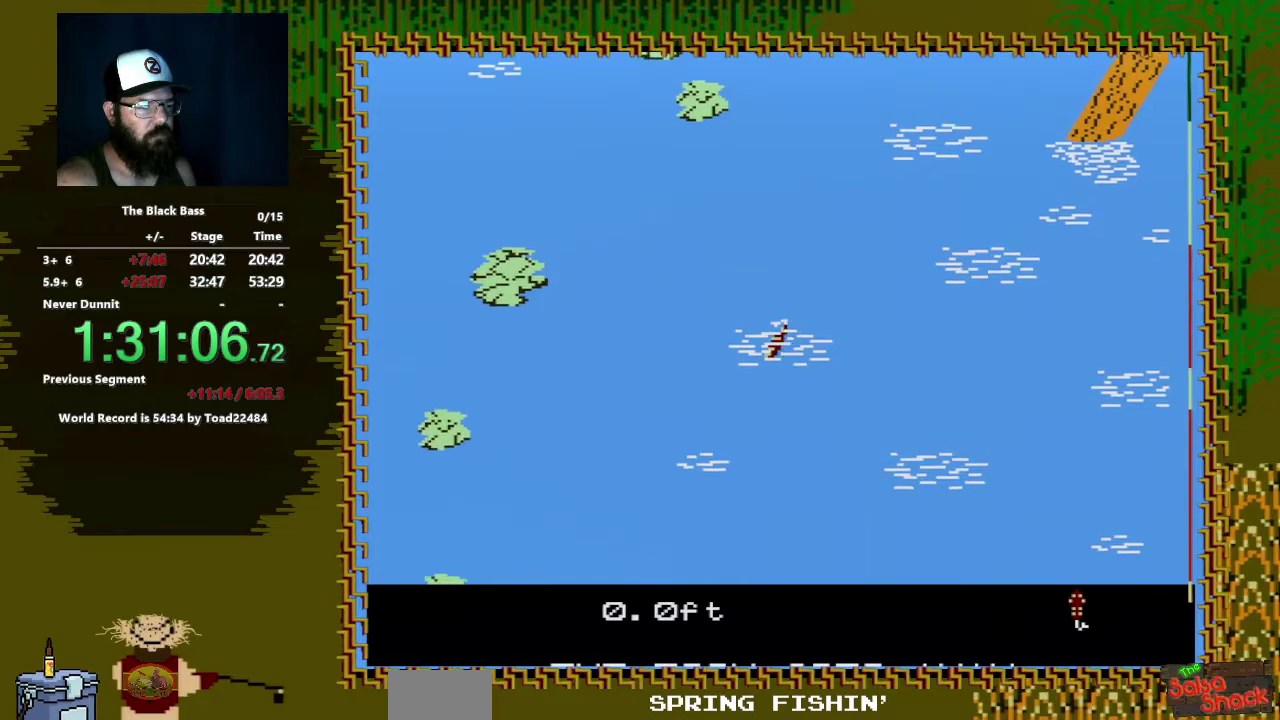
{"buttons": ["DPAD_RIGHT"], "events": [[167, "DPAD_LEFT", "up"], [367, "DPAD_RIGHT", "down"]]}
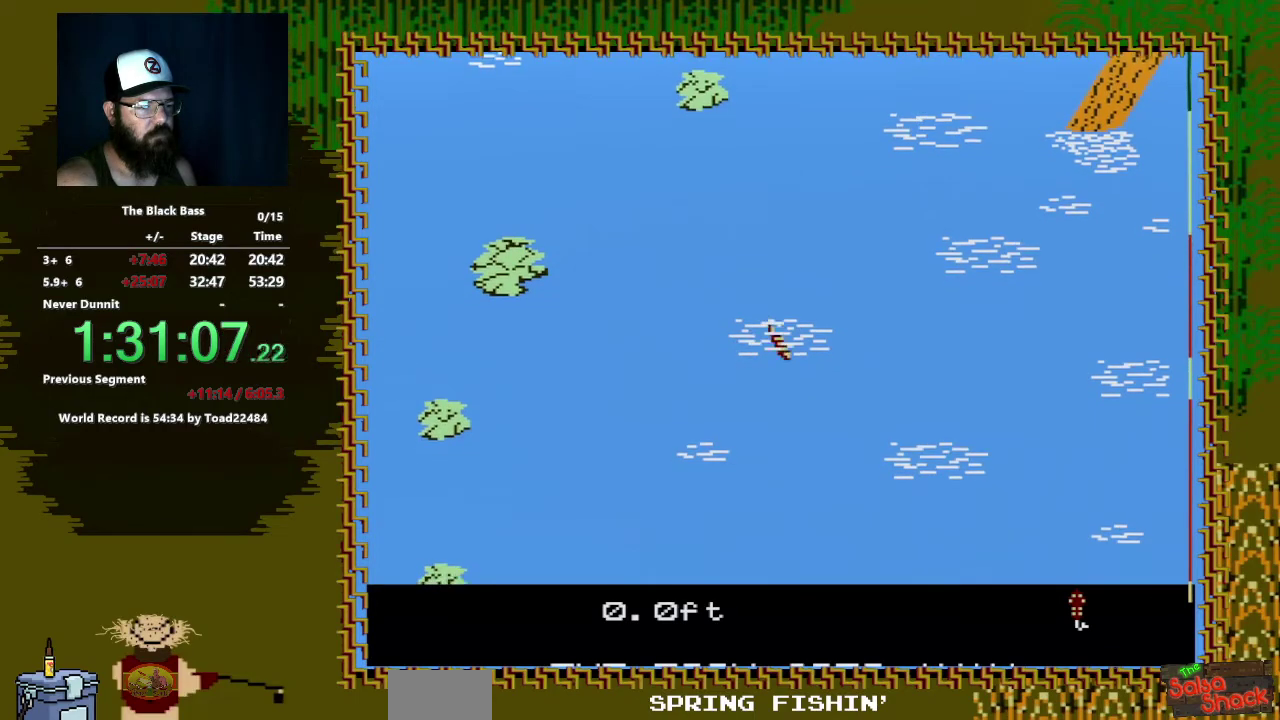
{"buttons": ["DPAD_UP"], "events": [[217, "DPAD_RIGHT", "up"], [417, "DPAD_UP", "down"]]}
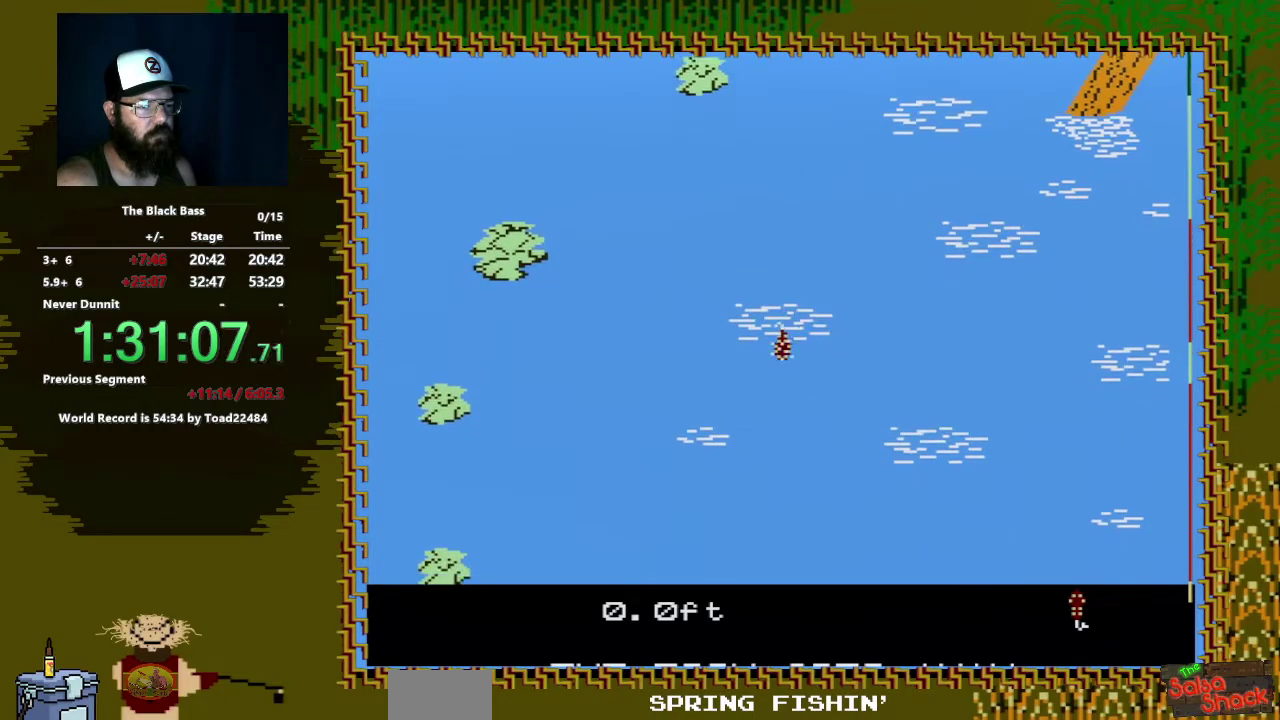
{"buttons": [], "events": [[283, "DPAD_UP", "up"]]}
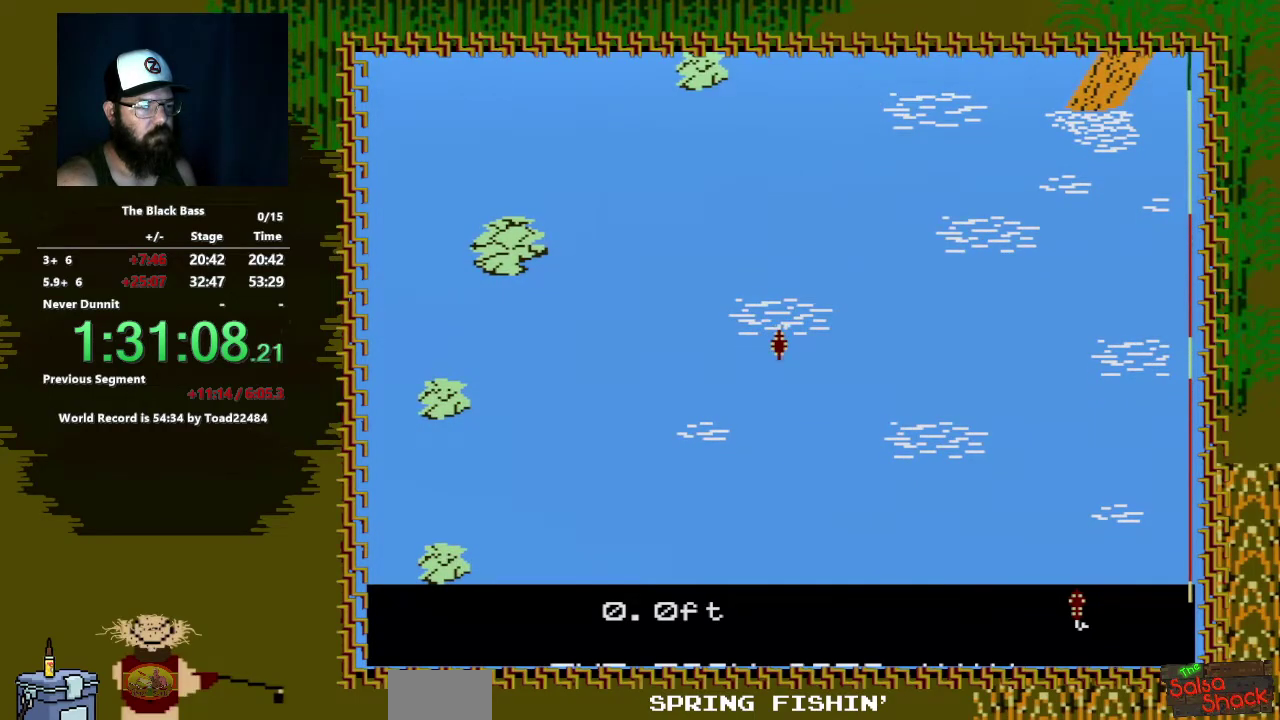
{"buttons": ["DPAD_LEFT"], "events": [[433, "DPAD_LEFT", "down"]]}
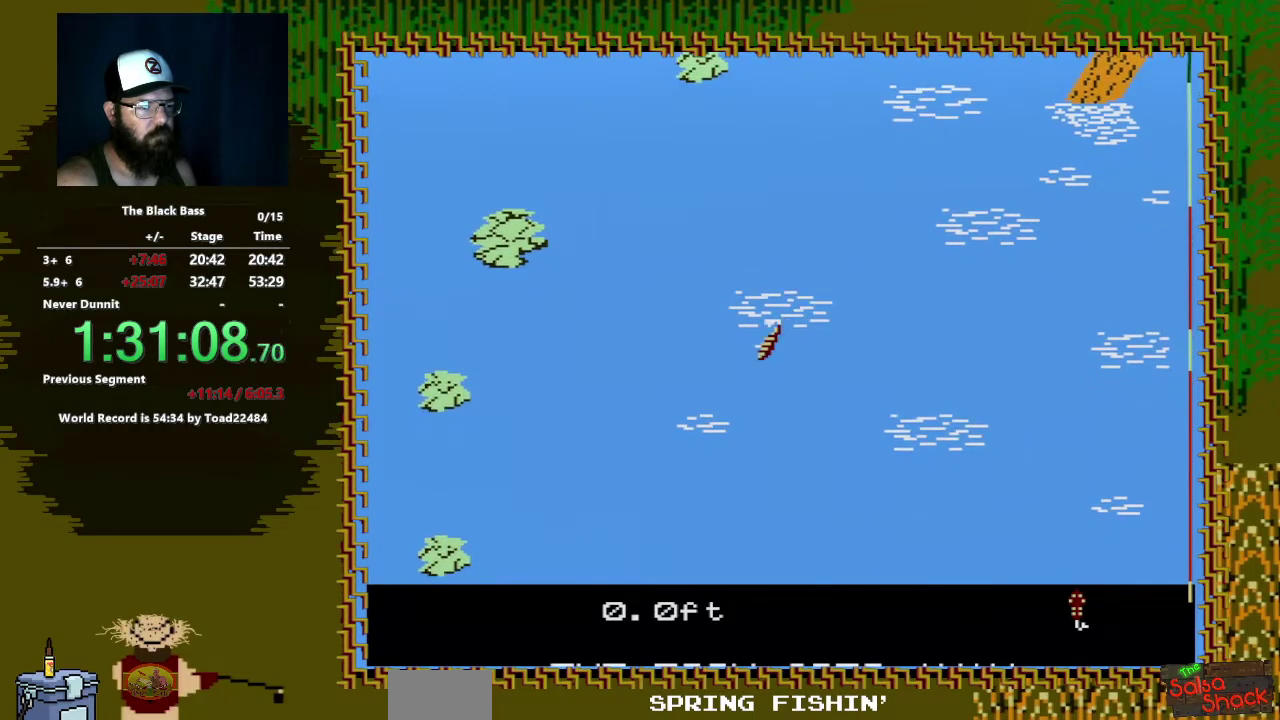
{"buttons": ["DPAD_RIGHT"], "events": [[183, "DPAD_LEFT", "up"], [367, "DPAD_RIGHT", "down"]]}
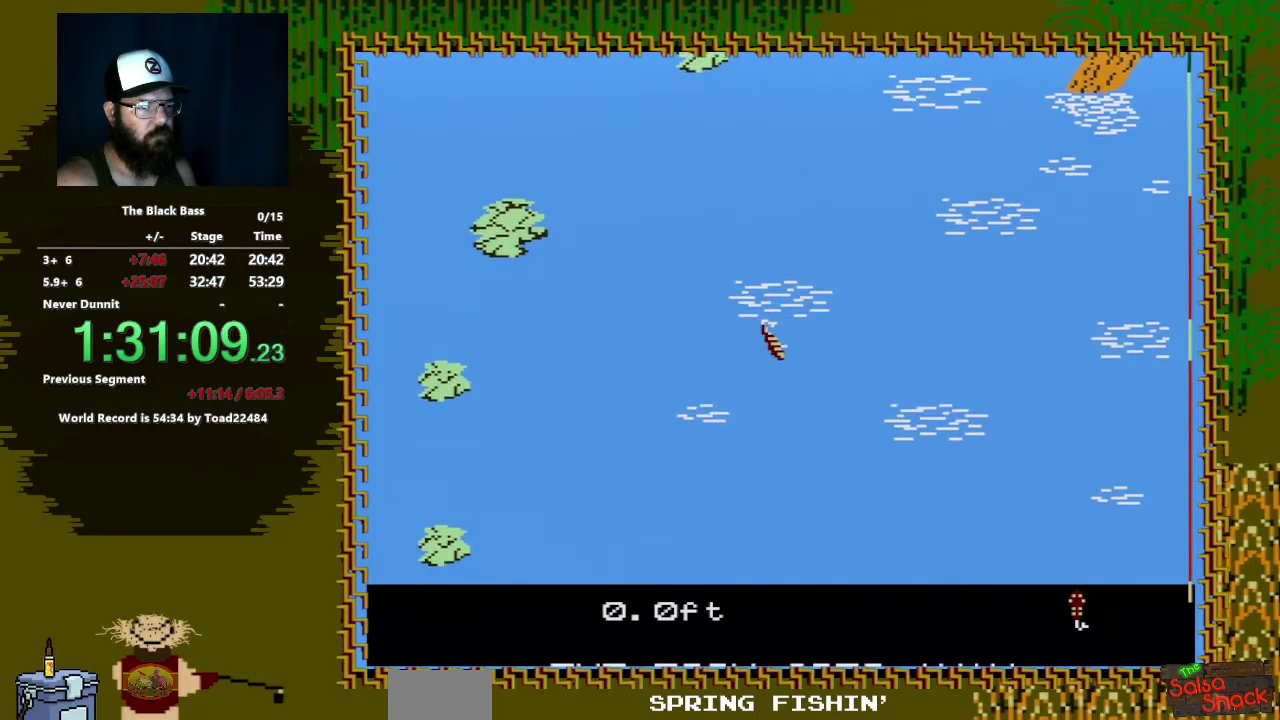
{"buttons": ["DPAD_UP"], "events": [[267, "DPAD_RIGHT", "up"], [450, "DPAD_UP", "down"]]}
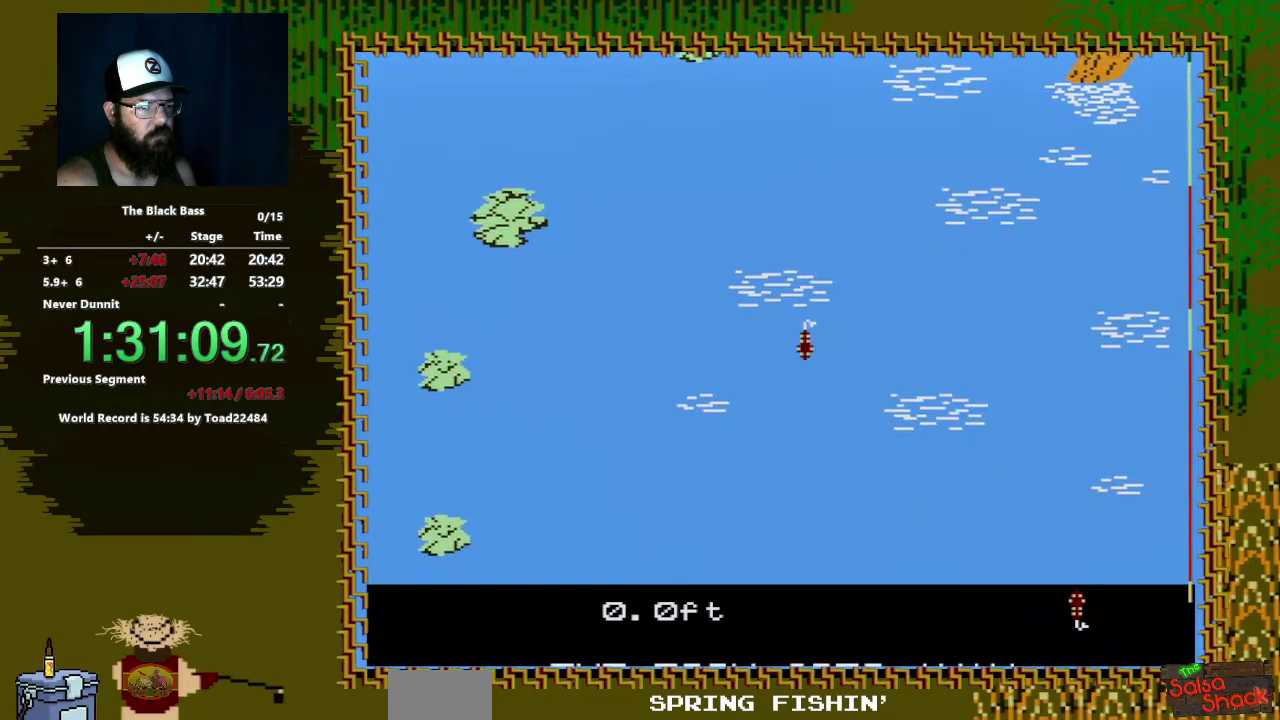
{"buttons": [], "events": [[367, "DPAD_UP", "up"]]}
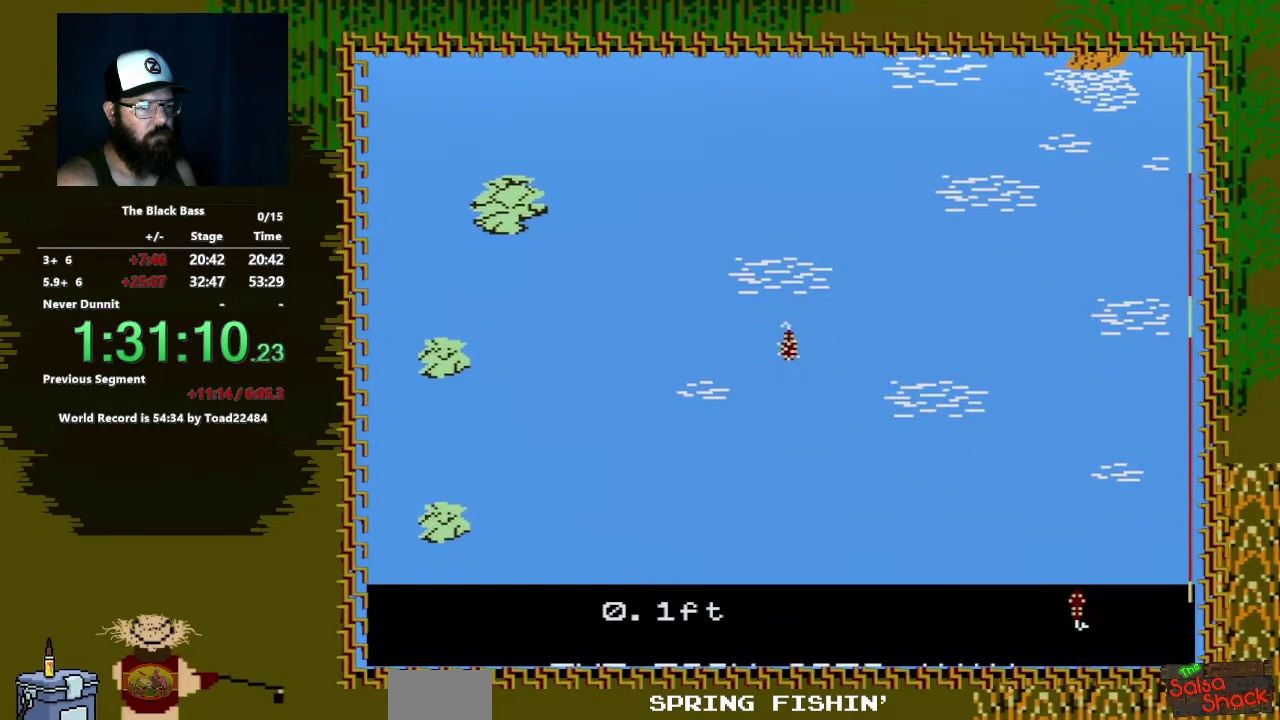
{"buttons": ["DPAD_LEFT"], "events": [[483, "DPAD_LEFT", "down"]]}
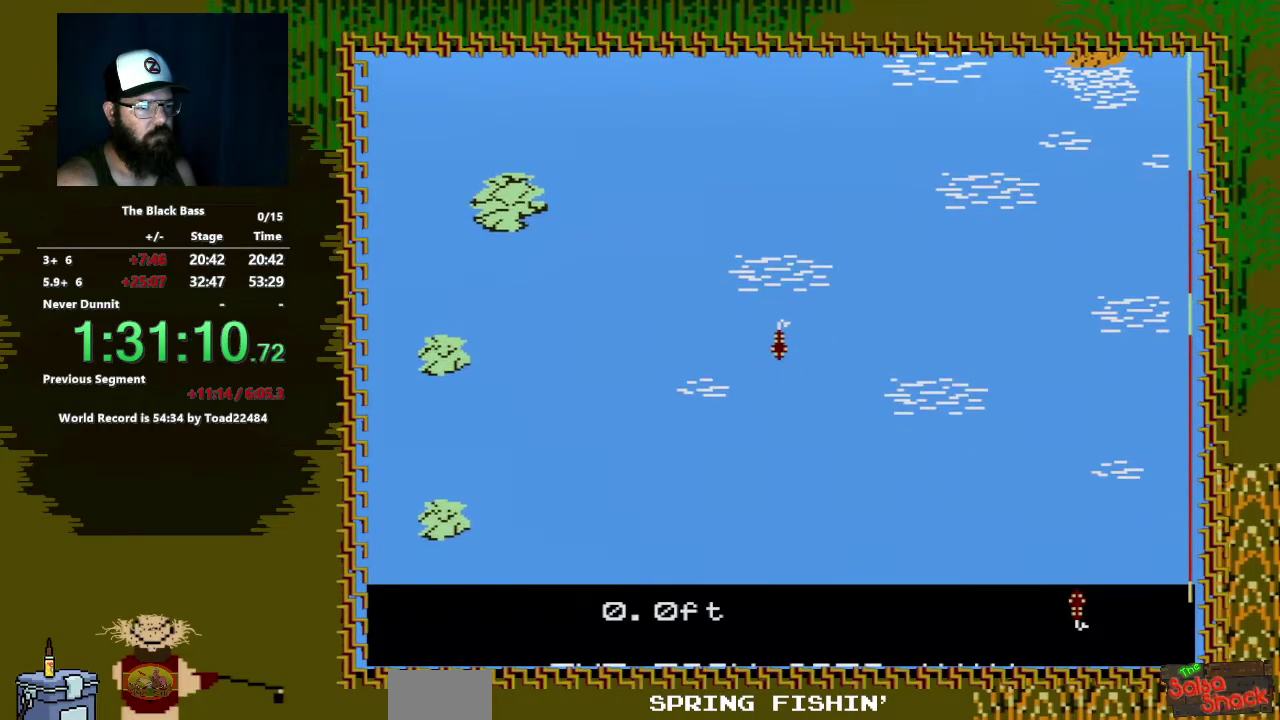
{"buttons": [], "events": [[300, "DPAD_LEFT", "up"]]}
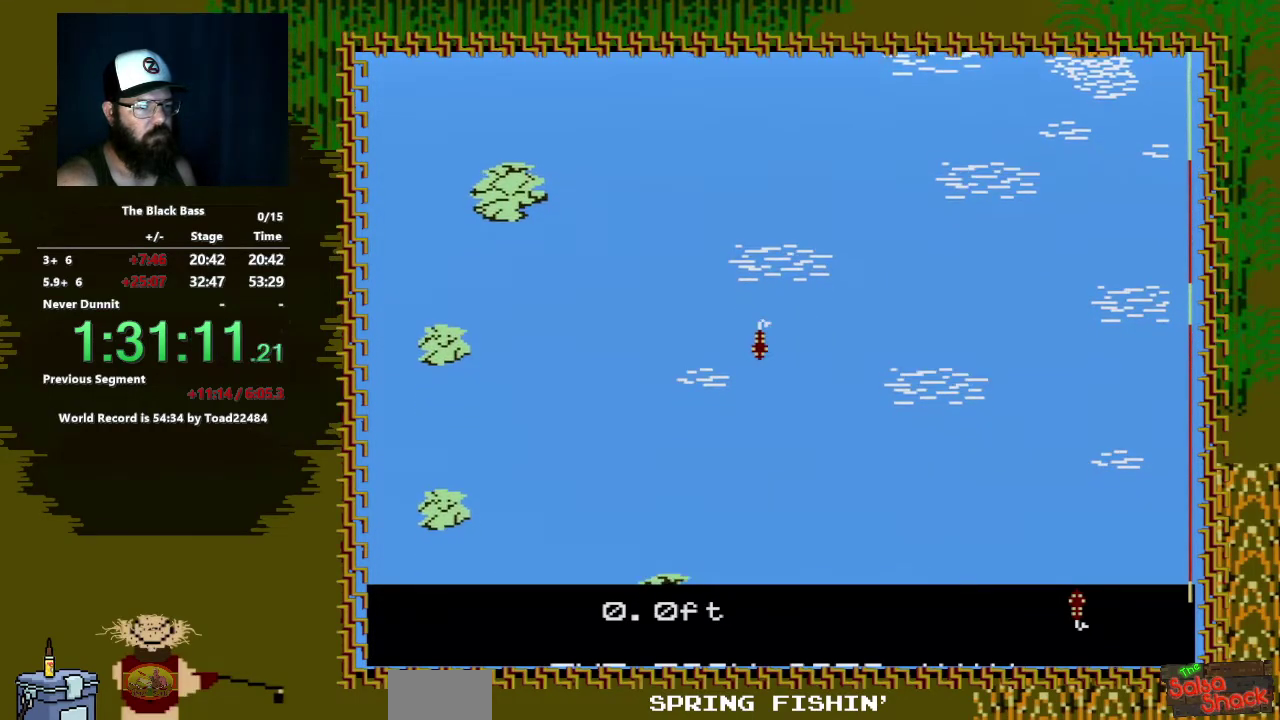
{"buttons": [], "events": [[17, "DPAD_RIGHT", "down"], [350, "DPAD_RIGHT", "up"]]}
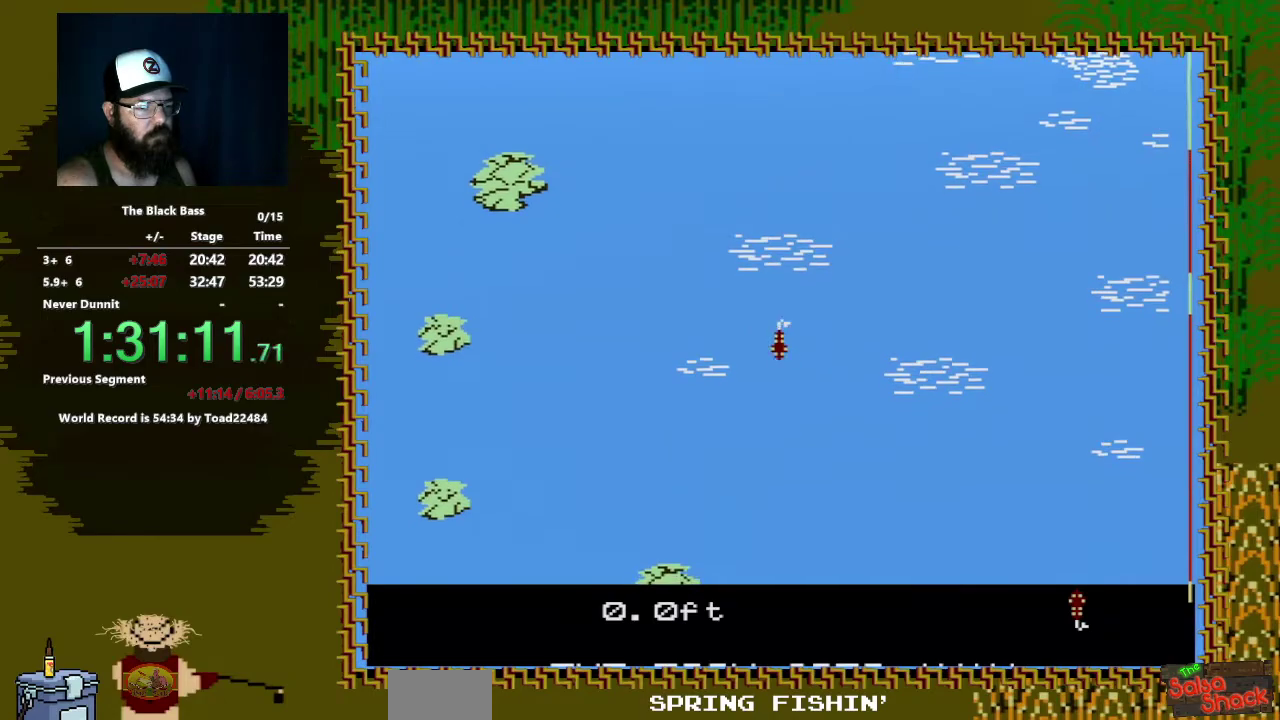
{"buttons": [], "events": [[33, "DPAD_UP", "down"], [433, "DPAD_UP", "up"]]}
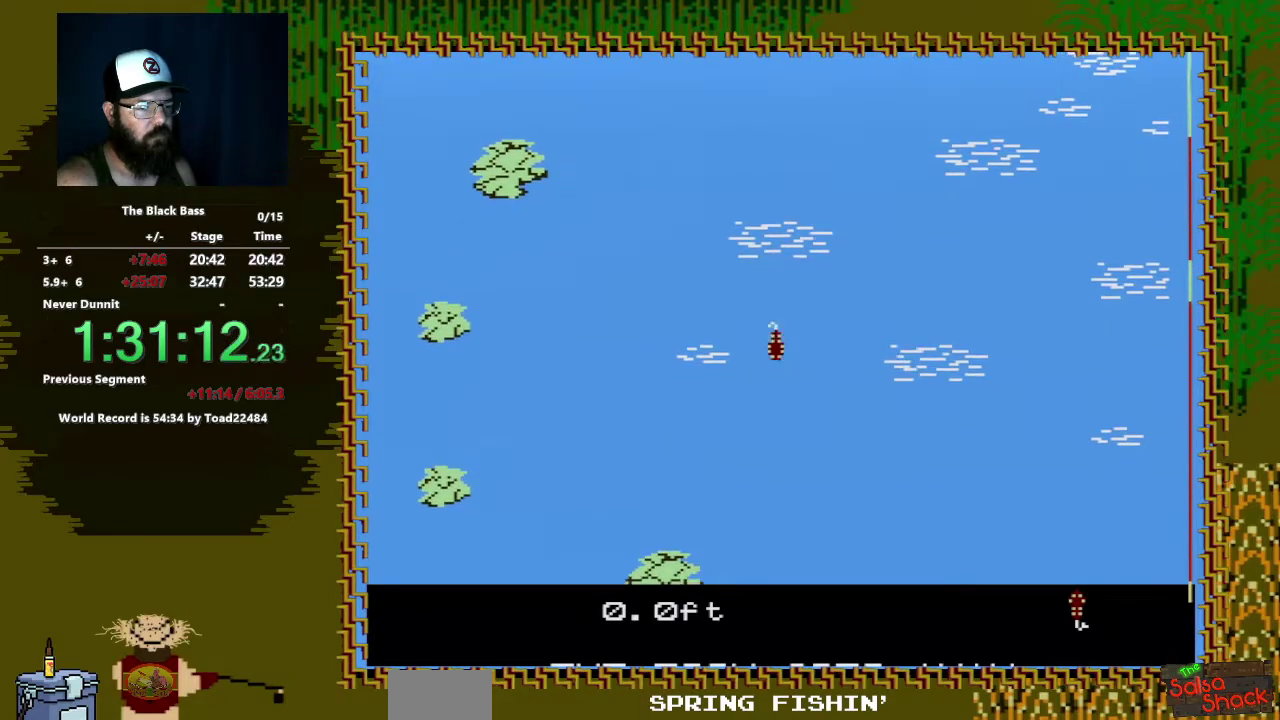
{"buttons": [], "events": []}
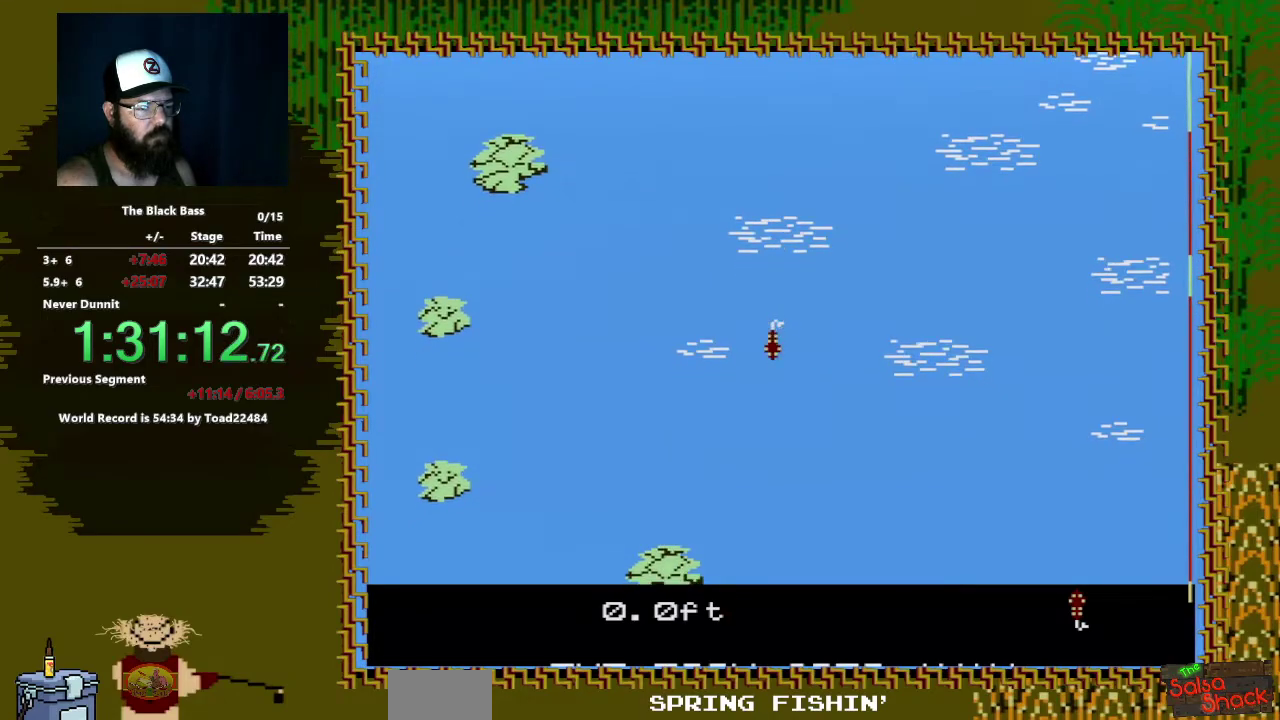
{"buttons": [], "events": [[100, "DPAD_LEFT", "down"], [450, "DPAD_LEFT", "up"]]}
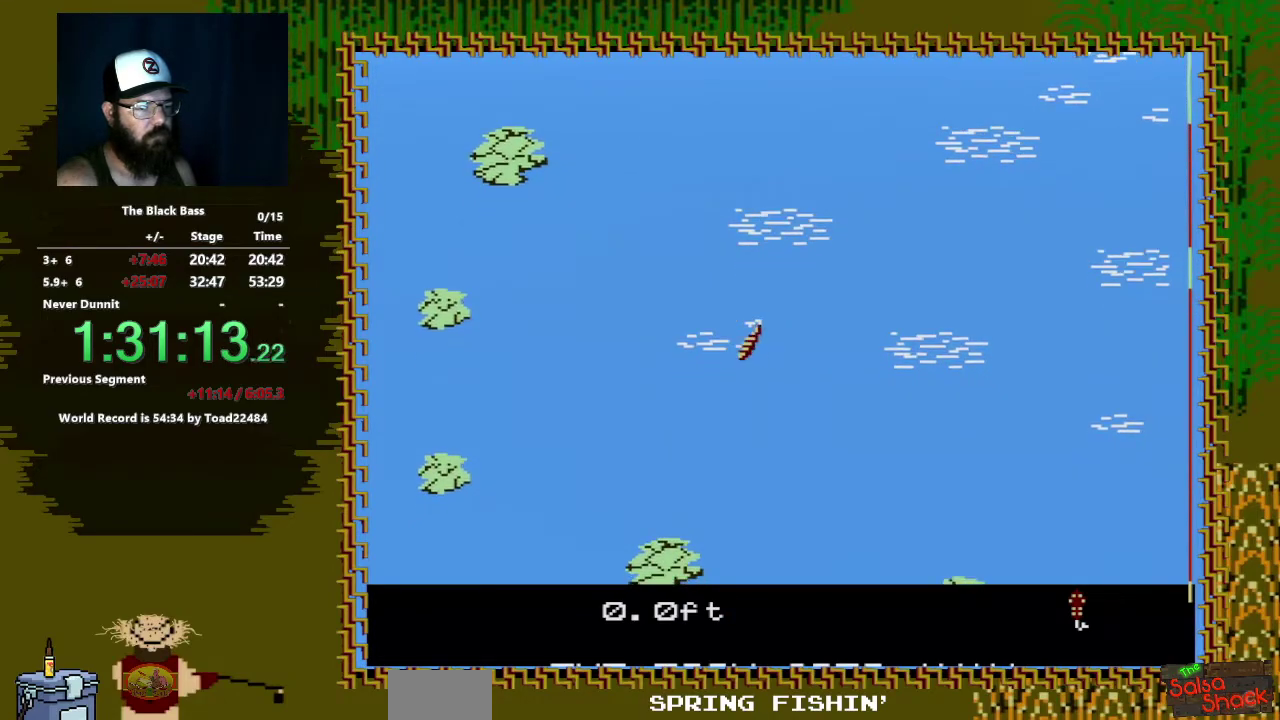
{"buttons": ["DPAD_RIGHT"], "events": [[133, "DPAD_RIGHT", "down"]]}
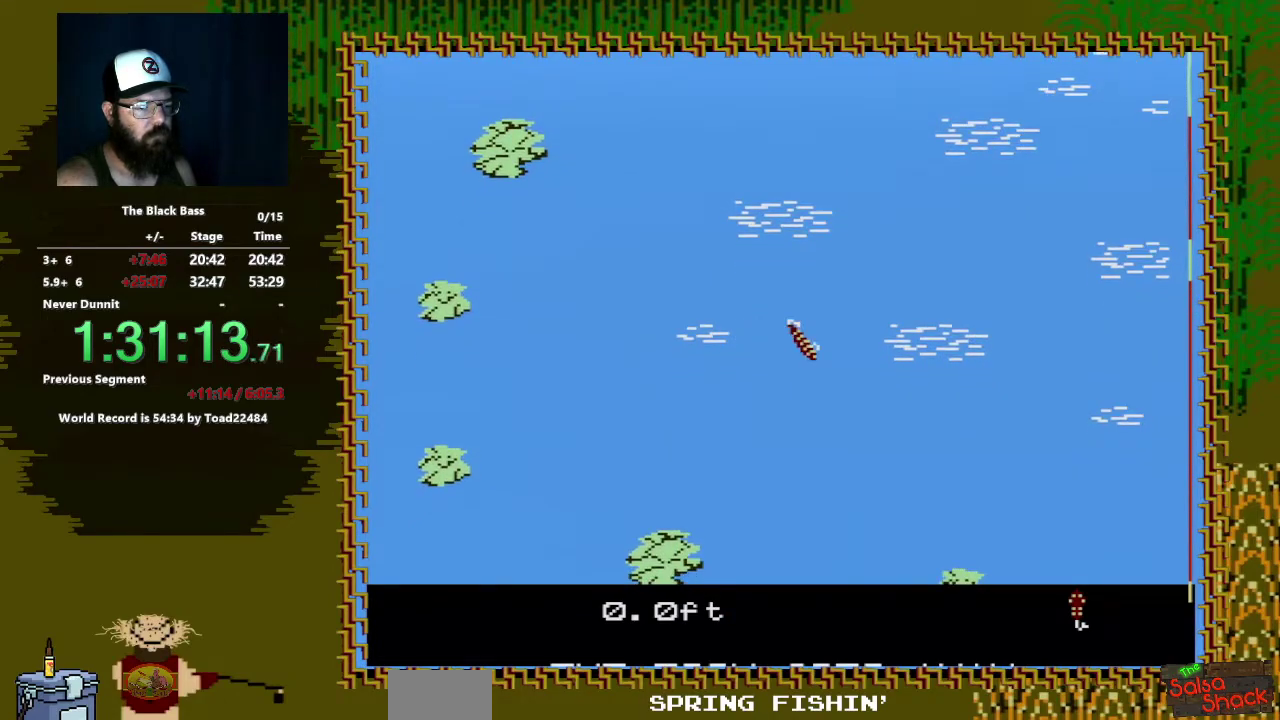
{"buttons": ["DPAD_UP"], "events": [[17, "DPAD_RIGHT", "up"], [200, "DPAD_UP", "down"]]}
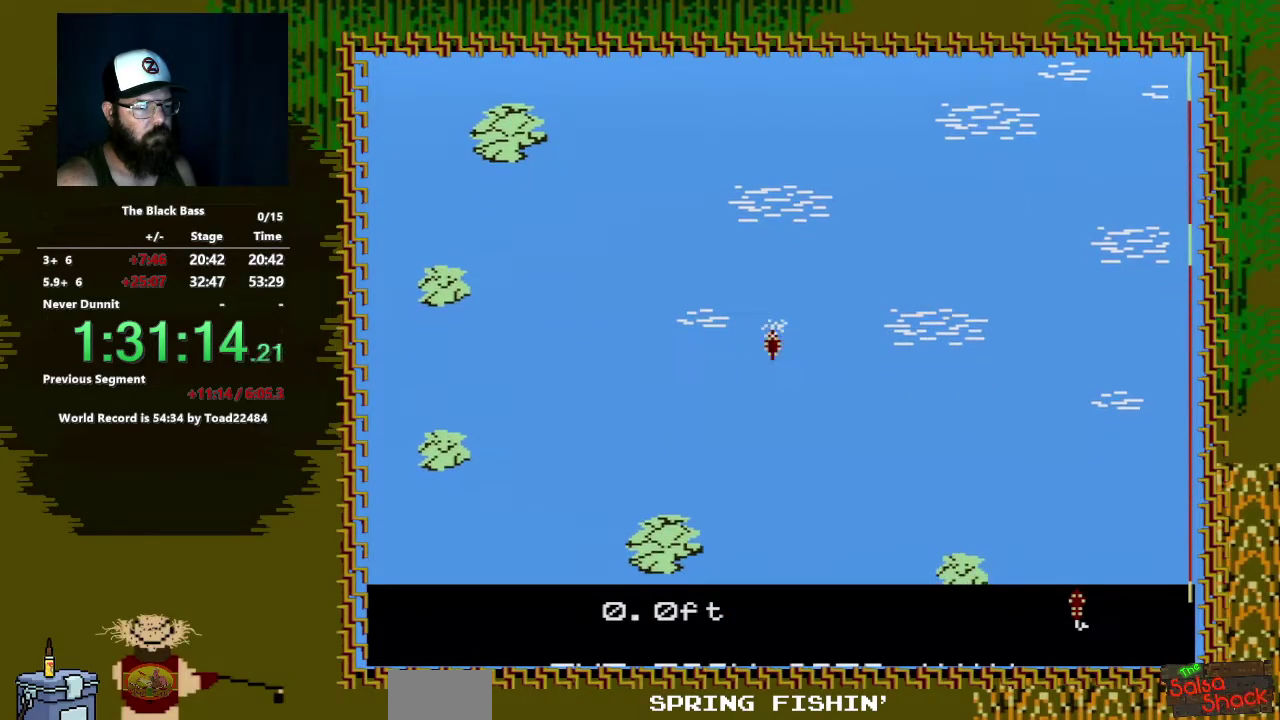
{"buttons": [], "events": [[50, "DPAD_UP", "up"]]}